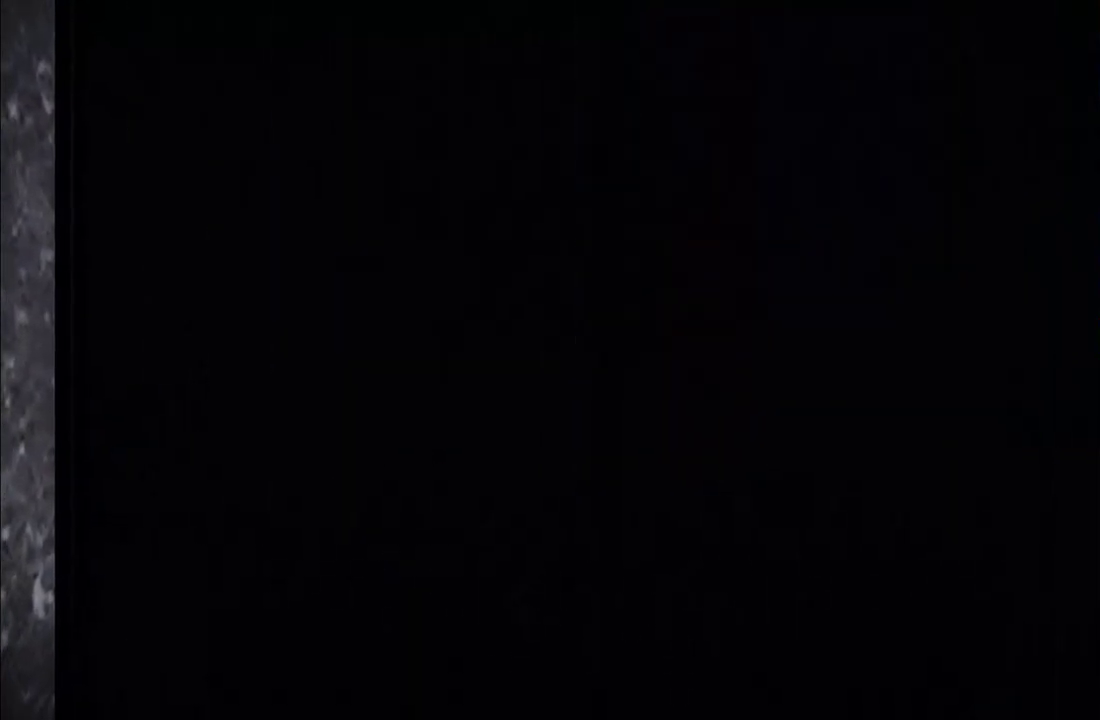
Gameplay with a controller (Xbox layout); each line is a JSON object with the inputs held at the frame after it. "events" lists button and stick changes between this image and that frame as [ms after this image, input, new state], when the widget could be followed in between. This overlay highlights the sticks when they move; stick clicks (L3 R3) are not distinguishable. Not read: L3 R3.
{"buttons": [], "left_stick": "center", "right_stick": "center", "events": []}
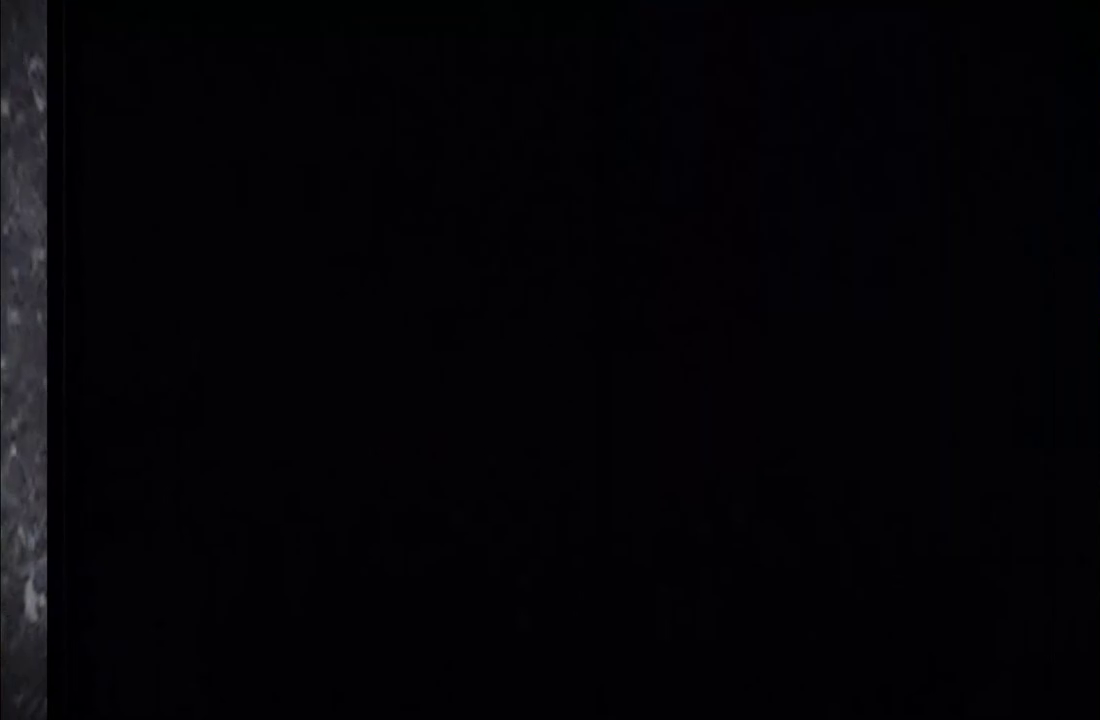
{"buttons": [], "left_stick": "center", "right_stick": "center", "events": []}
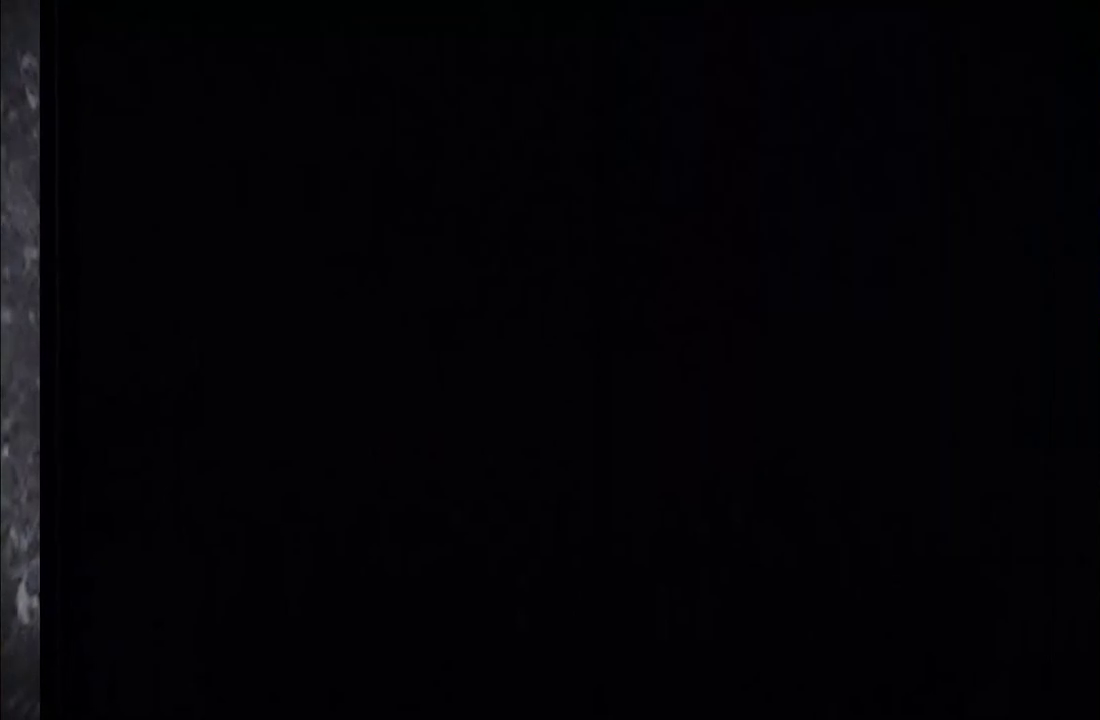
{"buttons": [], "left_stick": "center", "right_stick": "center", "events": []}
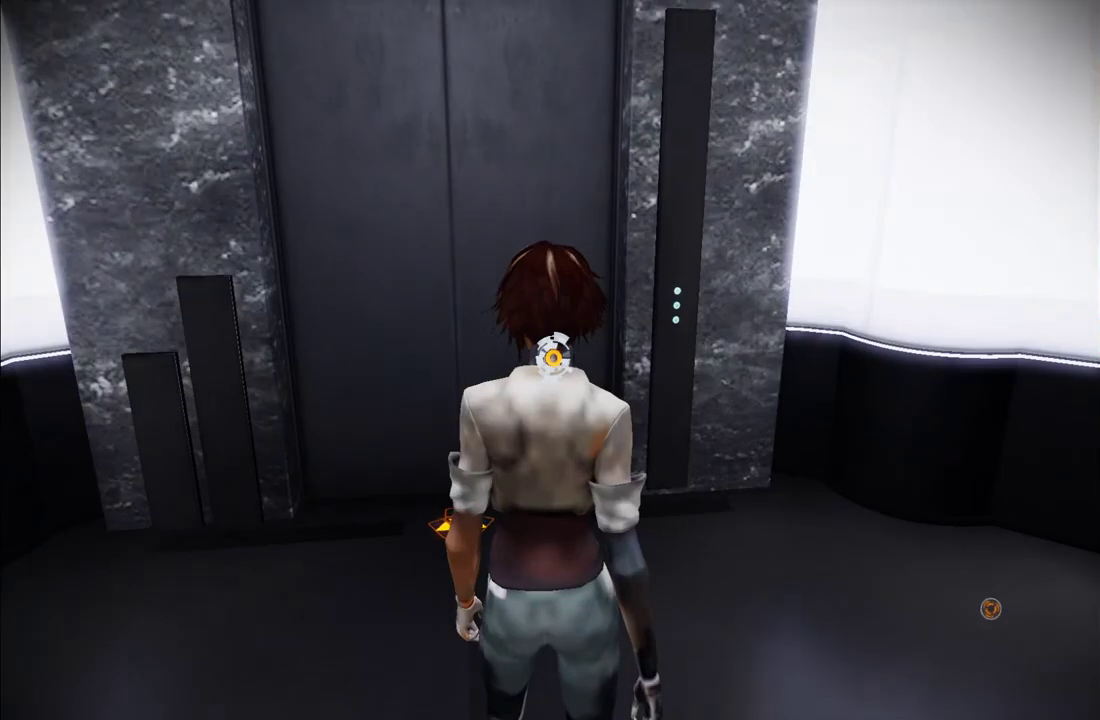
{"buttons": [], "left_stick": "center", "right_stick": "center", "events": []}
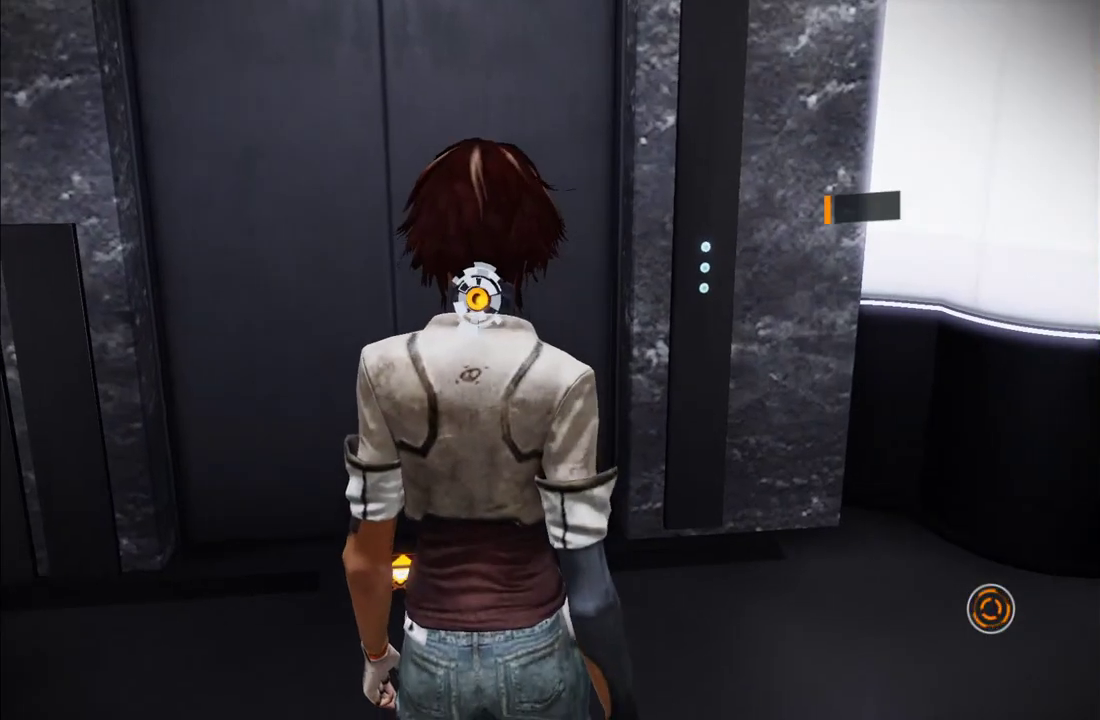
{"buttons": [], "left_stick": "center", "right_stick": "center", "events": []}
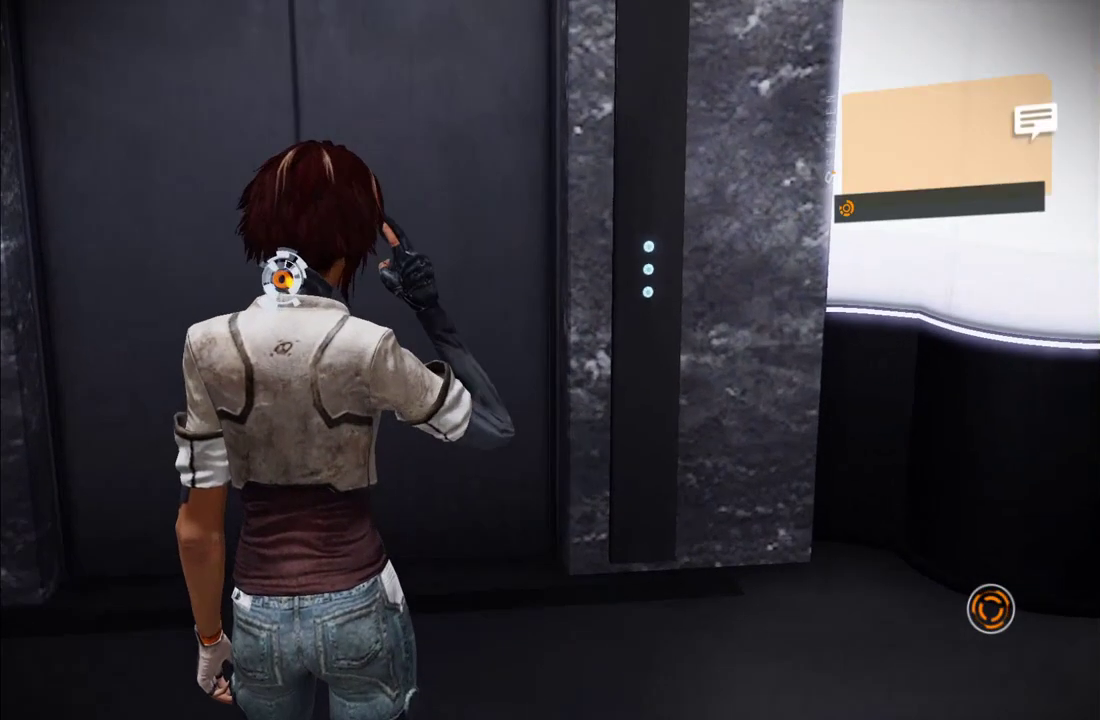
{"buttons": [], "left_stick": "center", "right_stick": "center", "events": []}
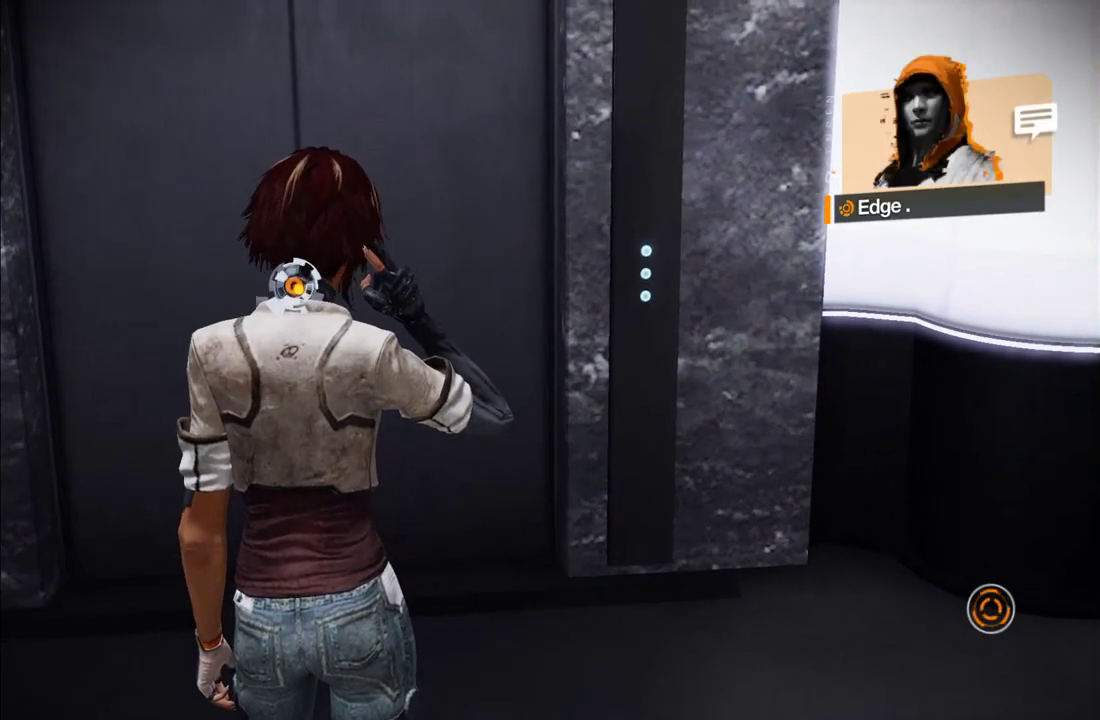
{"buttons": [], "left_stick": "center", "right_stick": "center", "events": []}
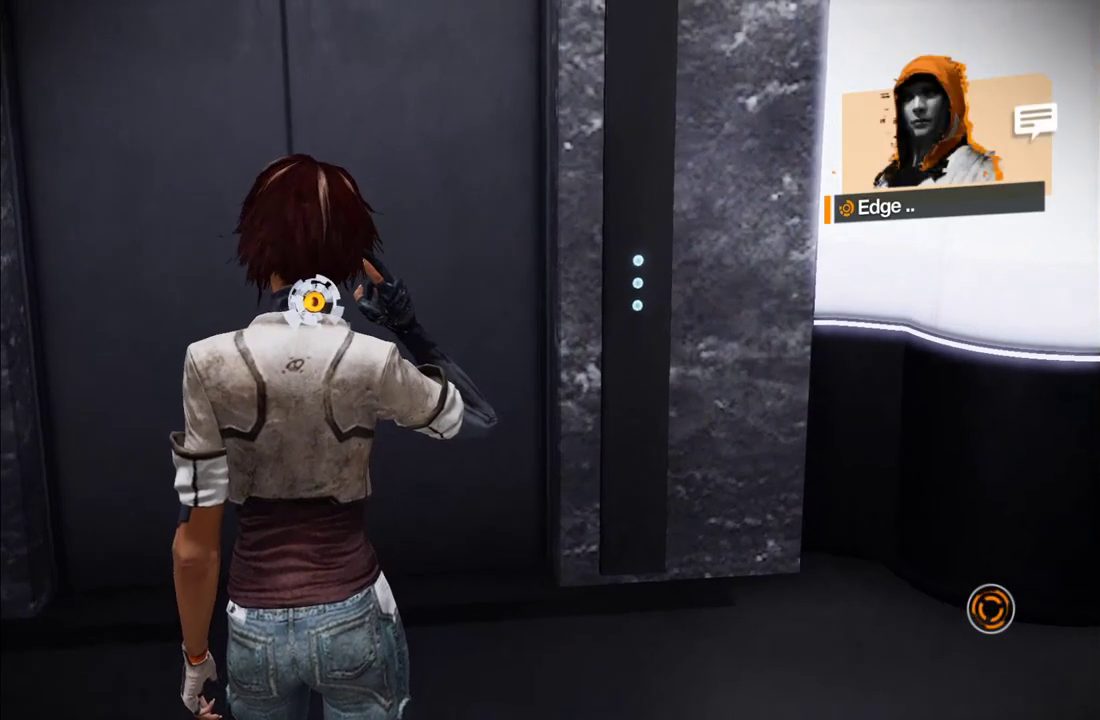
{"buttons": [], "left_stick": "center", "right_stick": "center", "events": []}
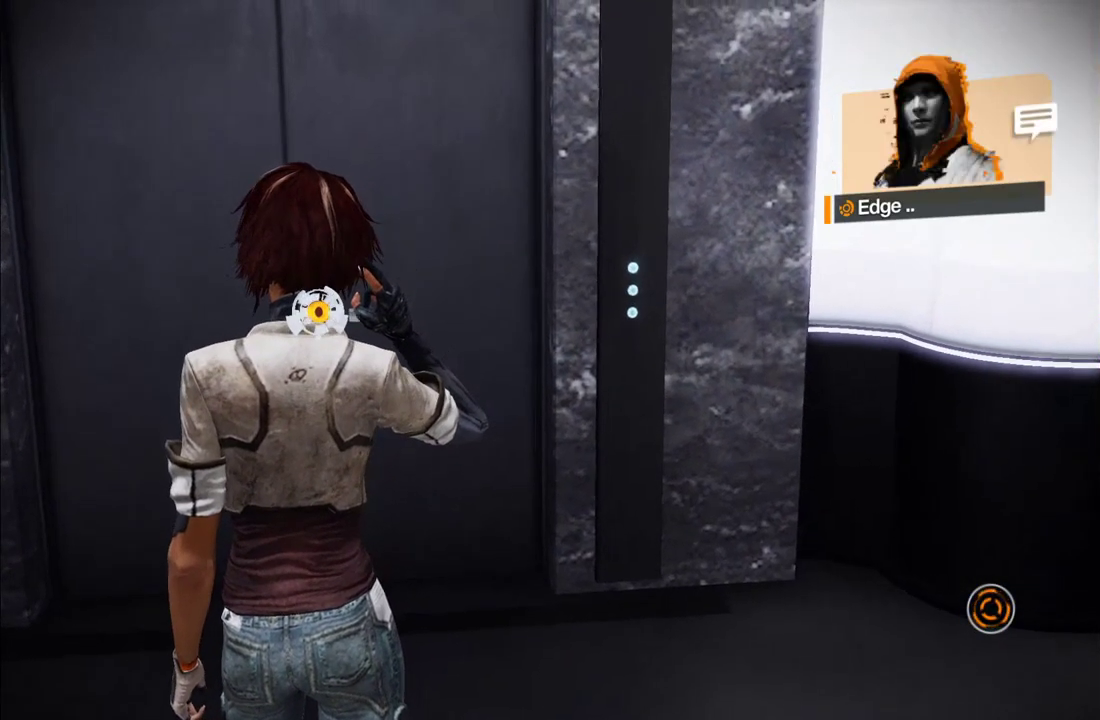
{"buttons": [], "left_stick": "center", "right_stick": "center", "events": []}
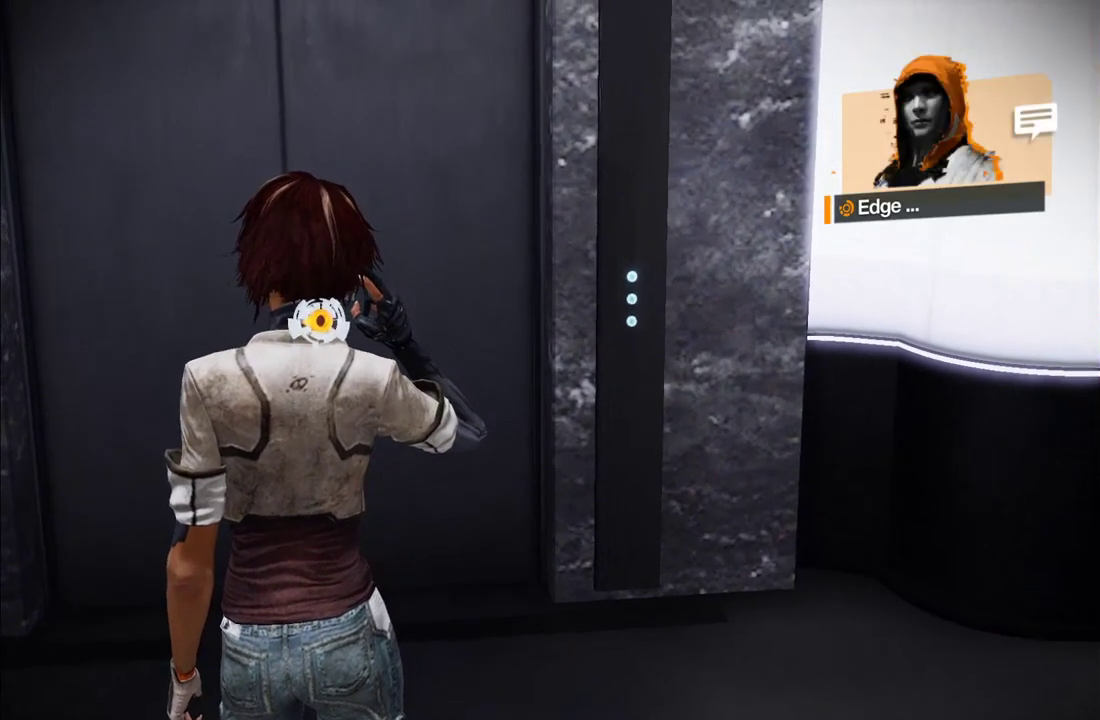
{"buttons": [], "left_stick": "up", "right_stick": "center", "events": [[50, "left_stick", "left"], [150, "left_stick", "up"]]}
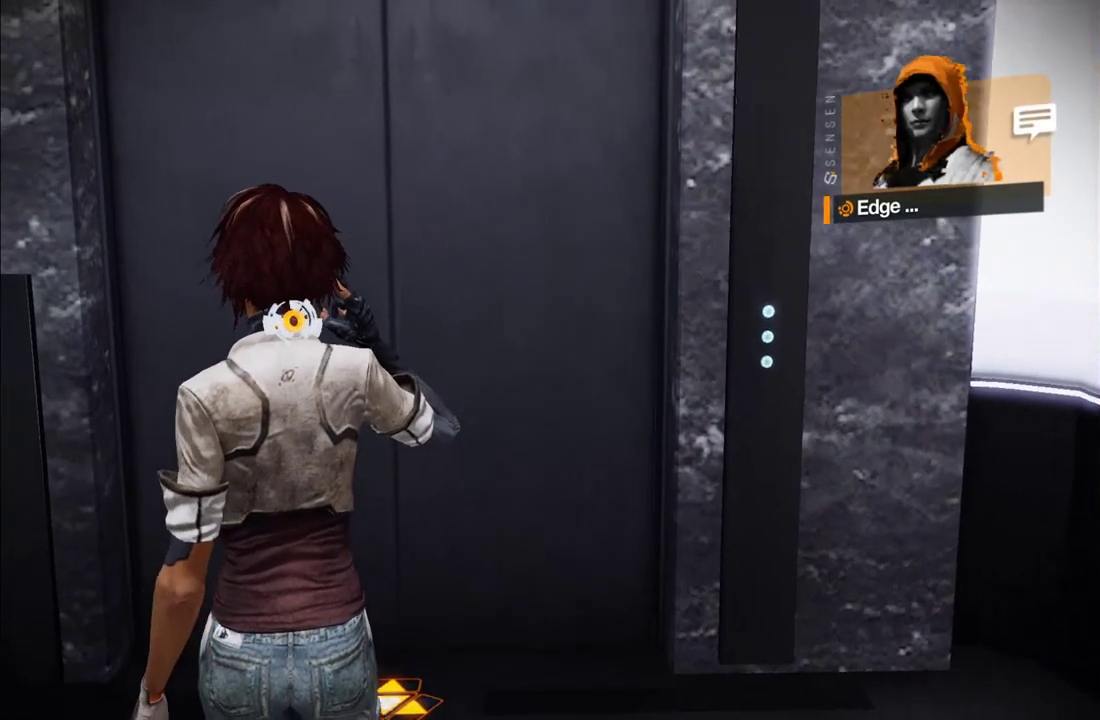
{"buttons": [], "left_stick": "up-right", "right_stick": "center", "events": [[83, "right_stick", "down"], [150, "left_stick", "up-right"], [317, "right_stick", "center"]]}
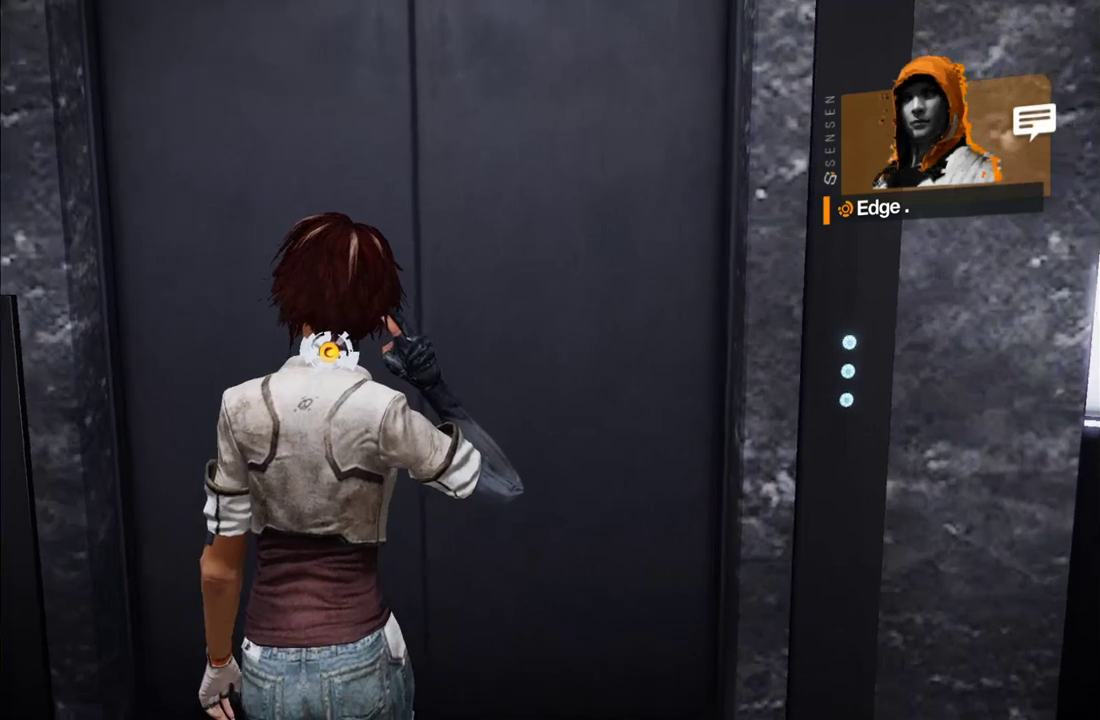
{"buttons": [], "left_stick": "up", "right_stick": "down", "events": [[67, "left_stick", "up"], [467, "right_stick", "down"]]}
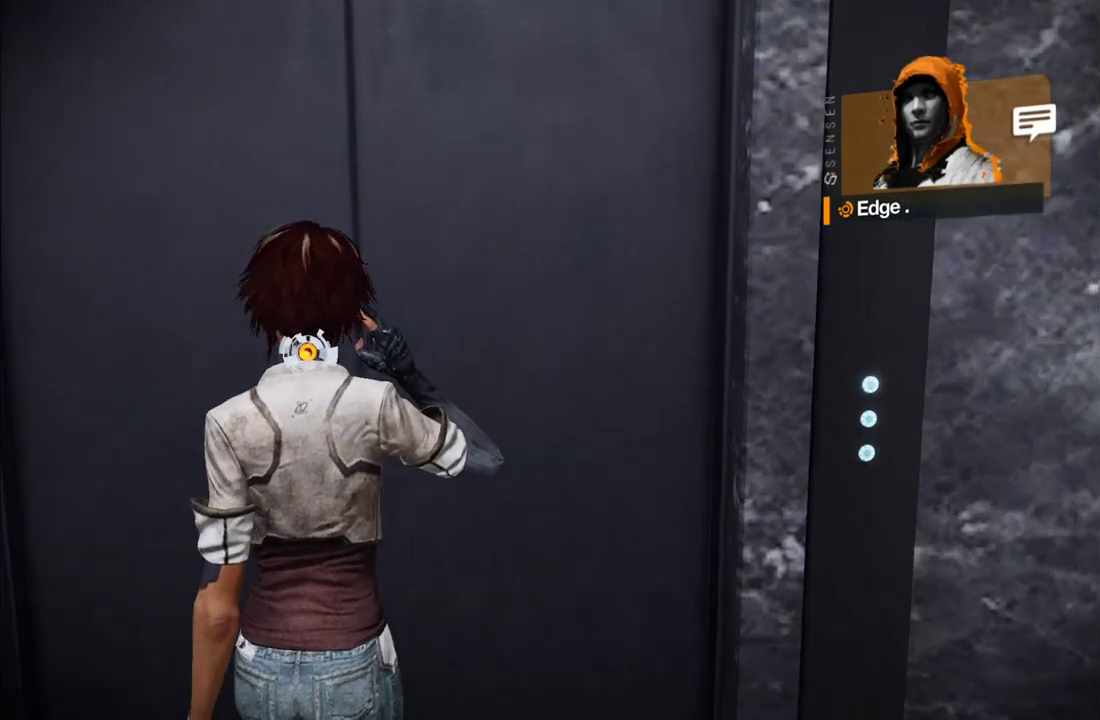
{"buttons": [], "left_stick": "up", "right_stick": "down", "events": [[133, "right_stick", "center"], [417, "right_stick", "down"]]}
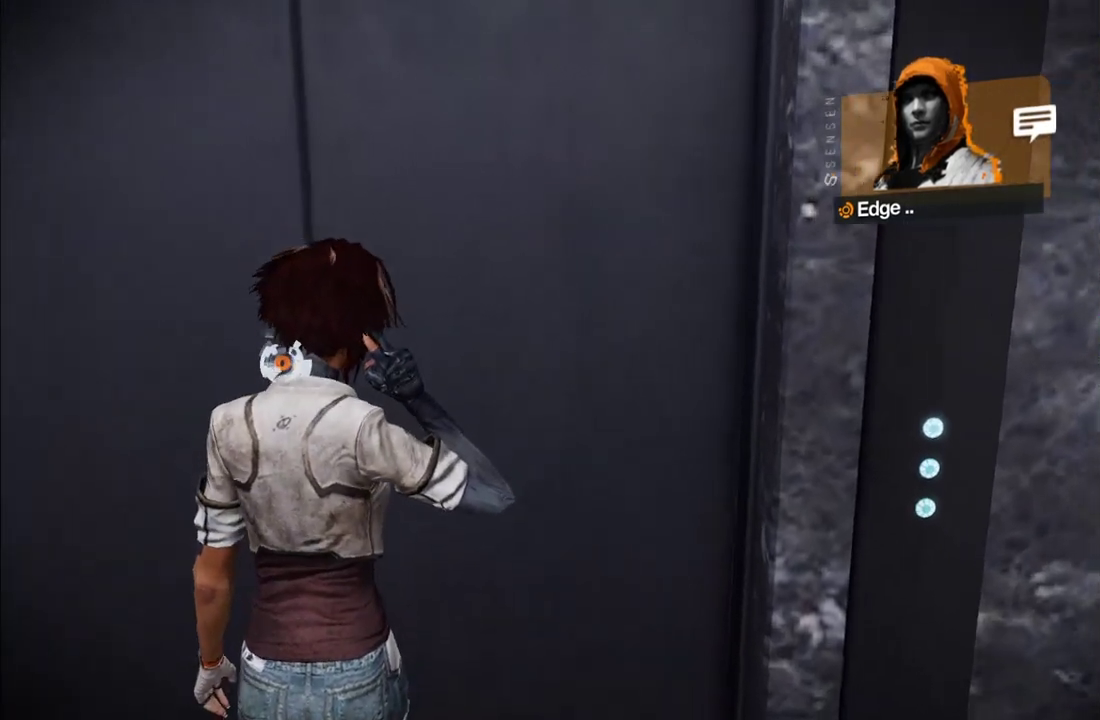
{"buttons": [], "left_stick": "up", "right_stick": "center", "events": [[83, "right_stick", "center"]]}